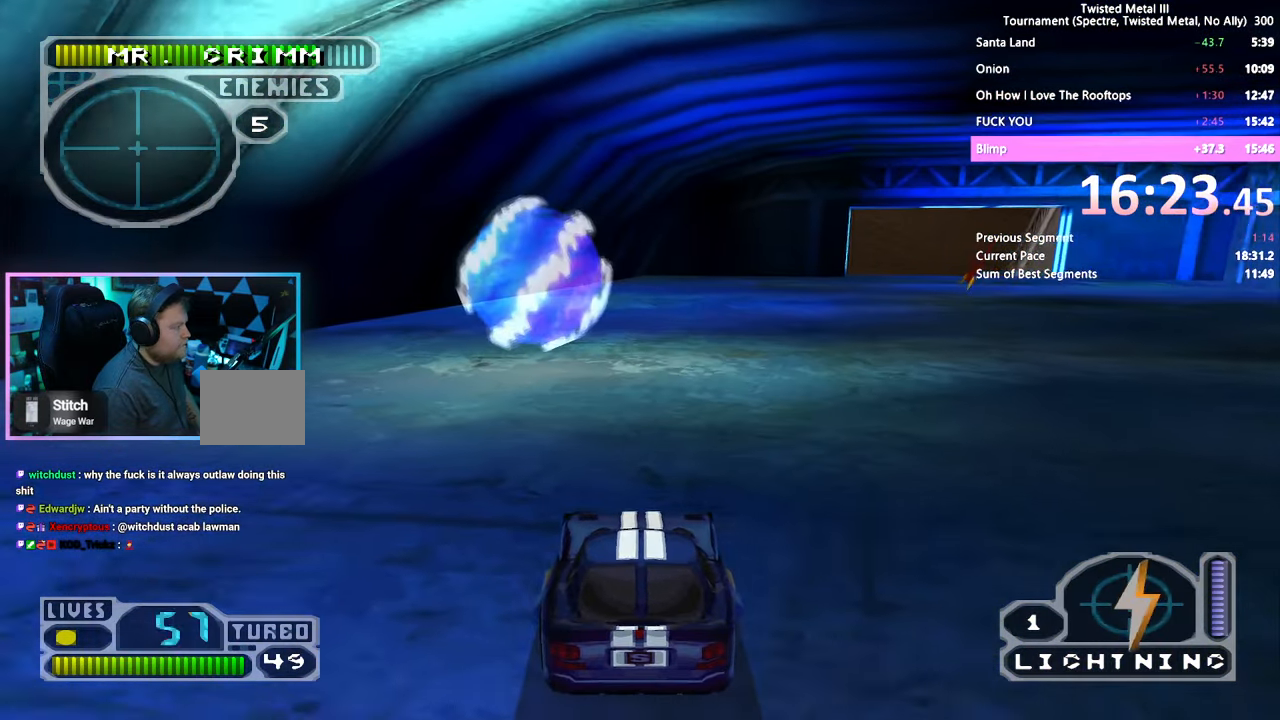
Gameplay with a controller (PlayStation layout); each line is a JSON object with the inputs held at the frame after it (dt_ms = milliseconds from this image to that frame). "events" lists button and stick changes between this image and that frame as [ms after this image, input, new state], when the widget could be followed in between. Not read: L3 R3.
{"dt_ms": 500, "buttons": [], "left_stick": "center", "right_stick": "center", "events": [[250, "DPAD_DOWN", "up"], [250, "L2", "down"], [366, "L2", "up"]]}
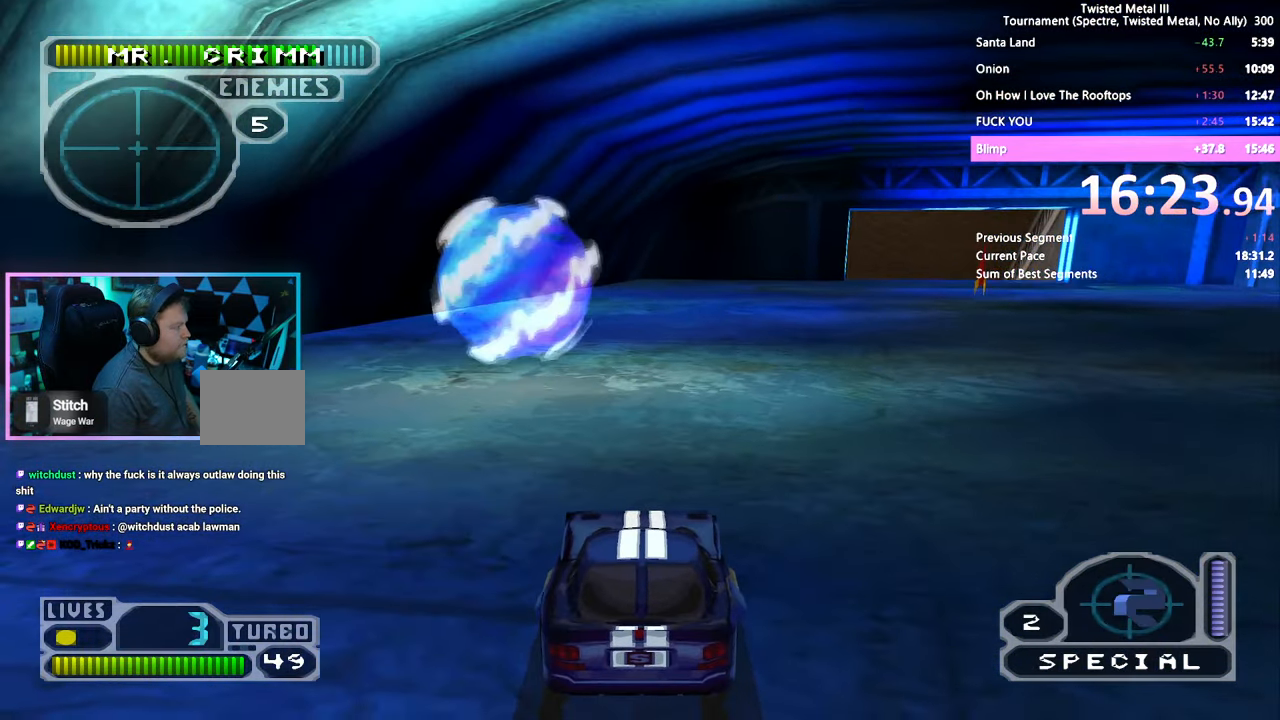
{"dt_ms": 500, "buttons": [], "left_stick": "center", "right_stick": "center", "events": []}
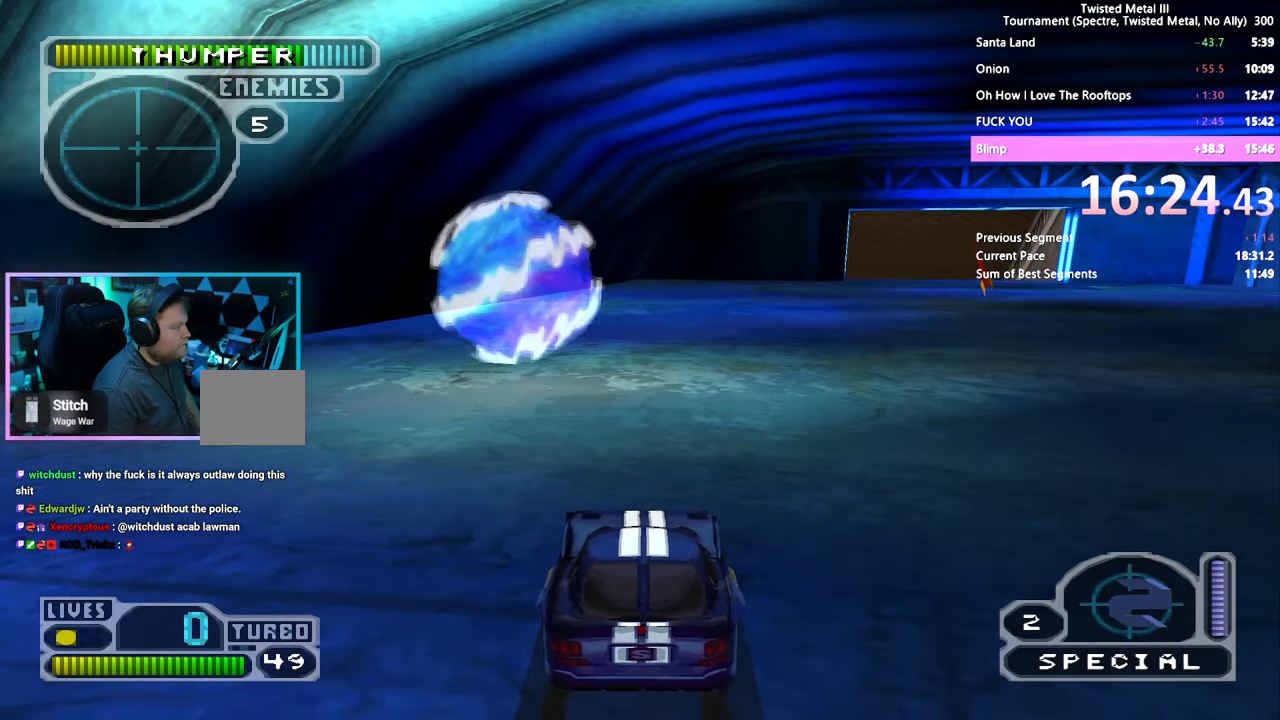
{"dt_ms": 500, "buttons": ["DPAD_LEFT"], "left_stick": "center", "right_stick": "center", "events": [[116, "SQUARE", "down"], [366, "SQUARE", "up"], [500, "DPAD_LEFT", "down"]]}
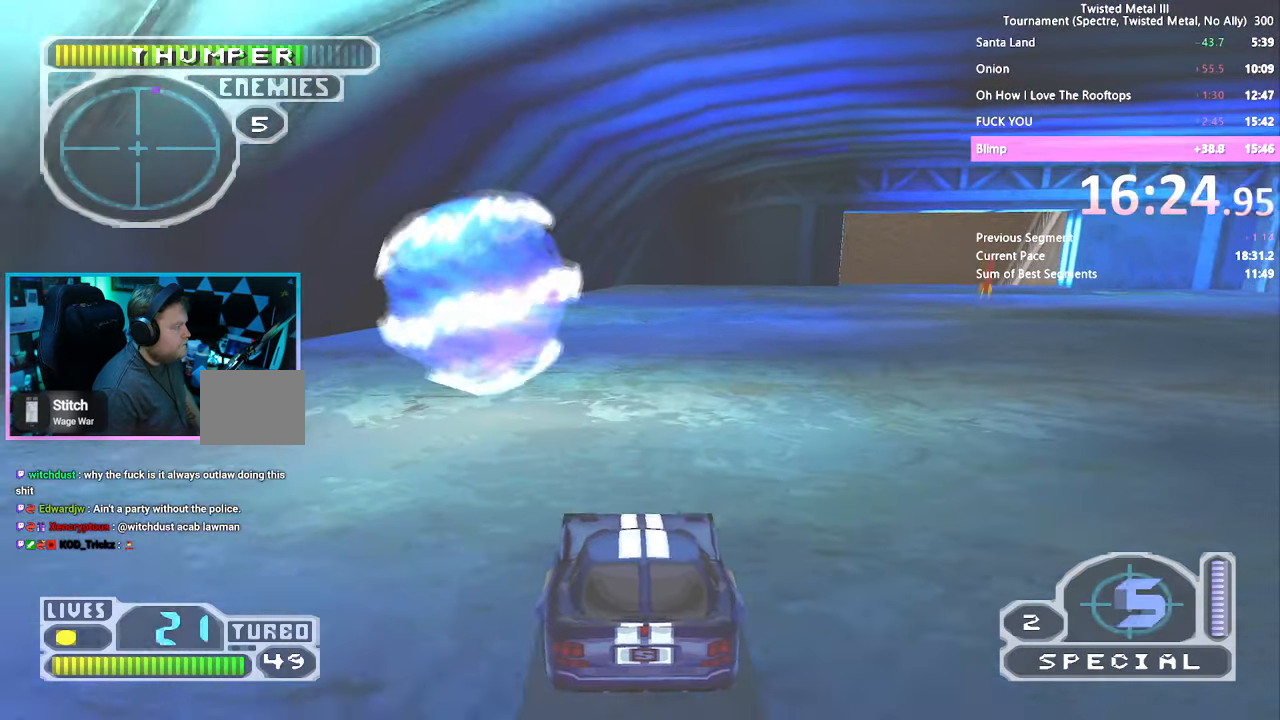
{"dt_ms": 500, "buttons": ["SQUARE"], "left_stick": "center", "right_stick": "center", "events": [[150, "DPAD_LEFT", "up"], [366, "DPAD_LEFT", "down"], [416, "SQUARE", "down"], [500, "DPAD_LEFT", "up"]]}
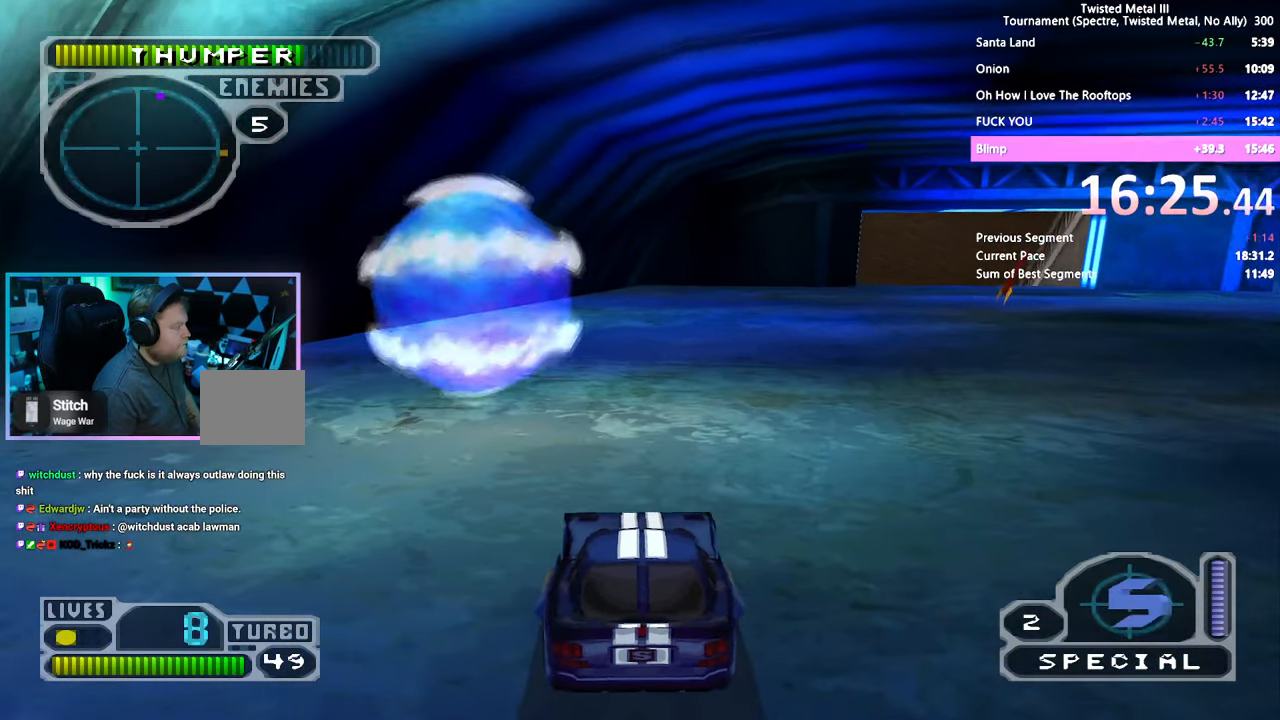
{"dt_ms": 500, "buttons": ["SQUARE"], "left_stick": "center", "right_stick": "center", "events": [[50, "DPAD_LEFT", "down"], [350, "DPAD_LEFT", "up"]]}
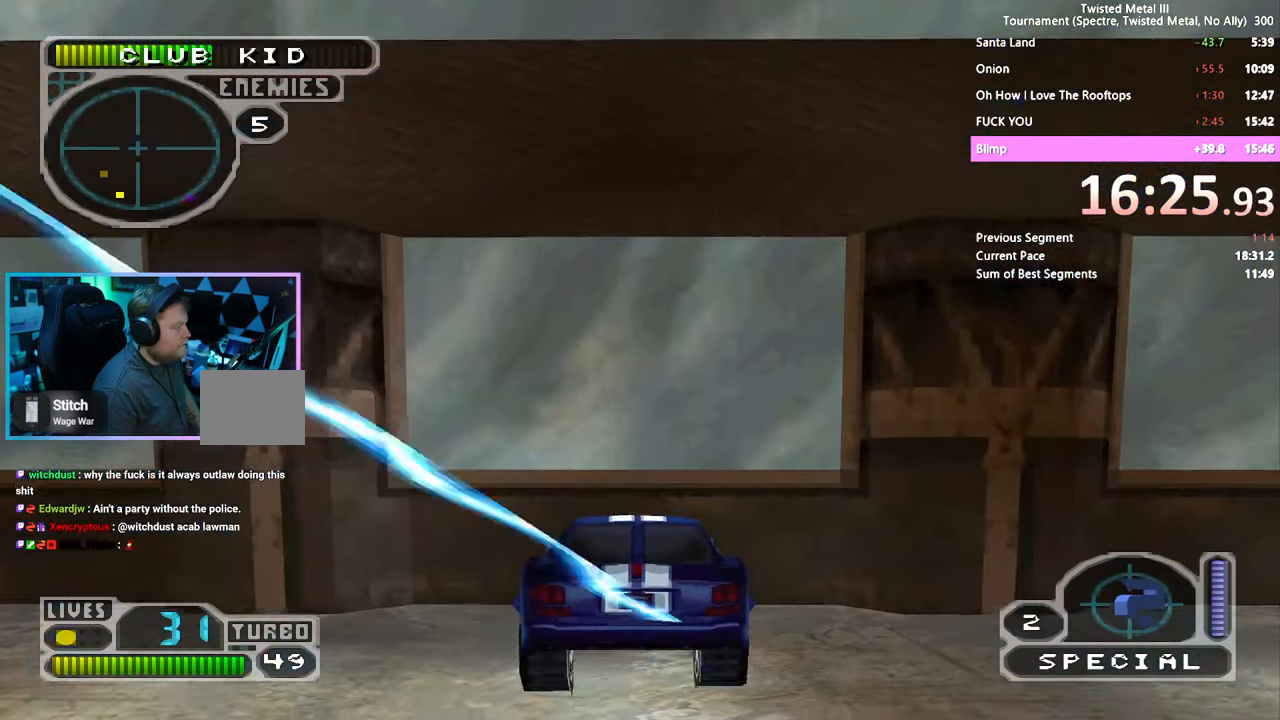
{"dt_ms": 500, "buttons": ["SQUARE", "DPAD_LEFT"], "left_stick": "center", "right_stick": "center", "events": [[450, "DPAD_LEFT", "down"]]}
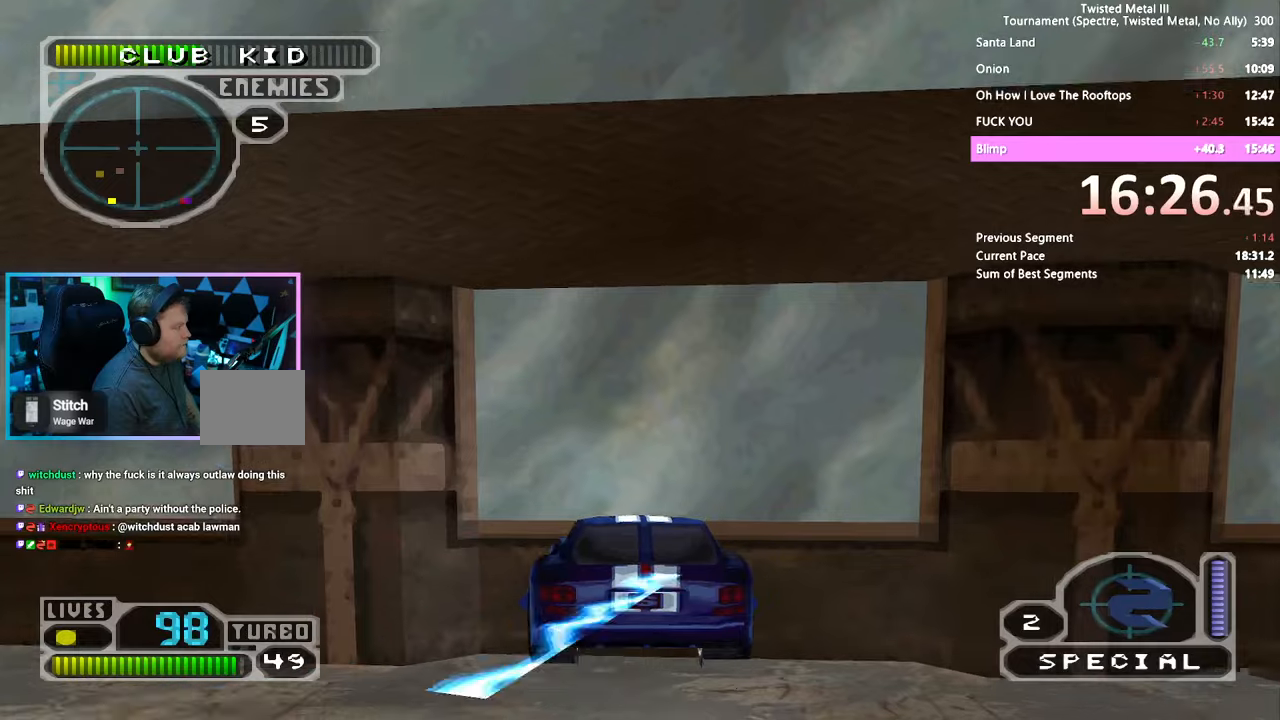
{"dt_ms": 1000, "buttons": ["CROSS", "SQUARE", "DPAD_LEFT"], "left_stick": "center", "right_stick": "center"}
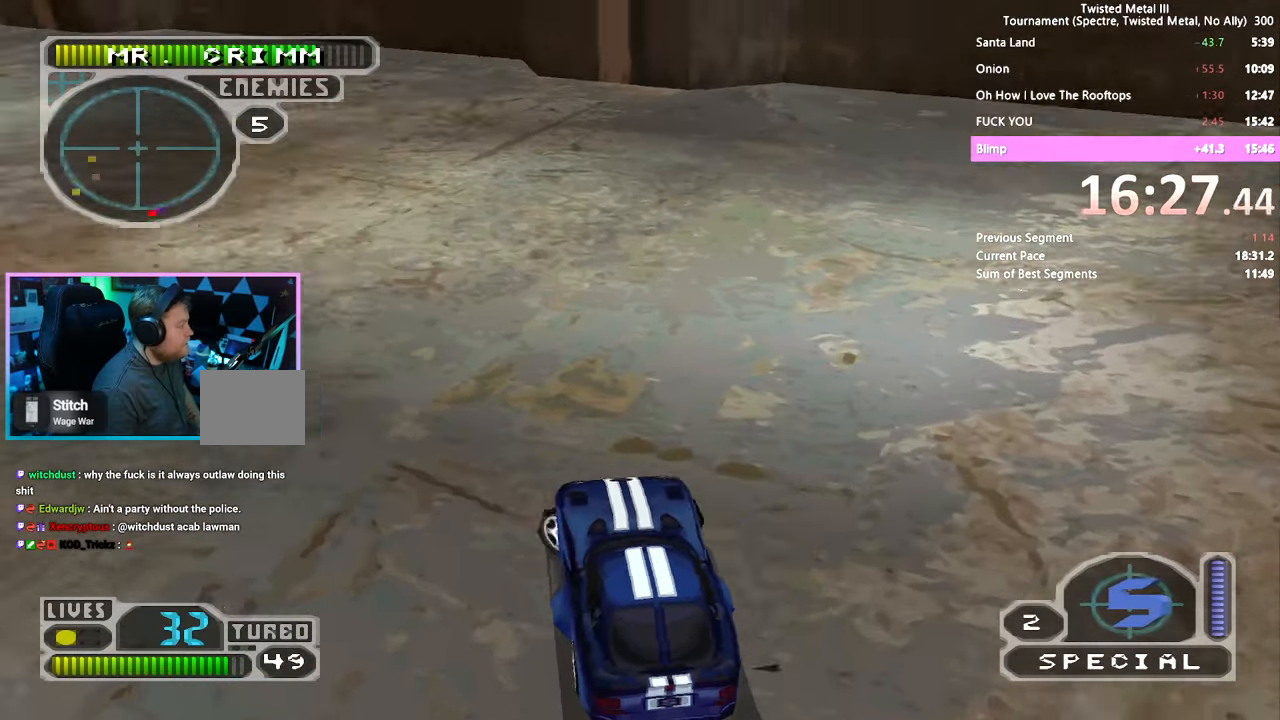
{"dt_ms": 500, "buttons": ["SQUARE"], "left_stick": "center", "right_stick": "center", "events": [[250, "CROSS", "up"], [417, "DPAD_LEFT", "up"]]}
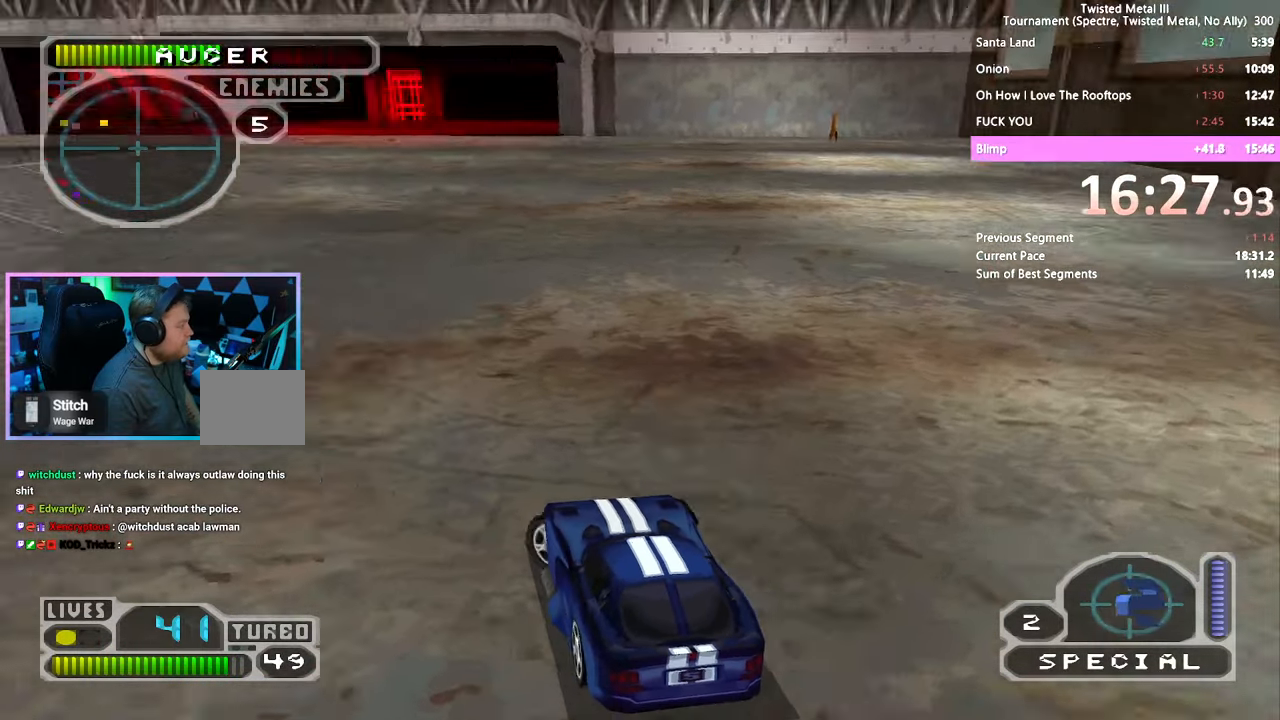
{"dt_ms": 500, "buttons": ["SQUARE"], "left_stick": "center", "right_stick": "center", "events": [[100, "DPAD_LEFT", "down"], [350, "DPAD_LEFT", "up"]]}
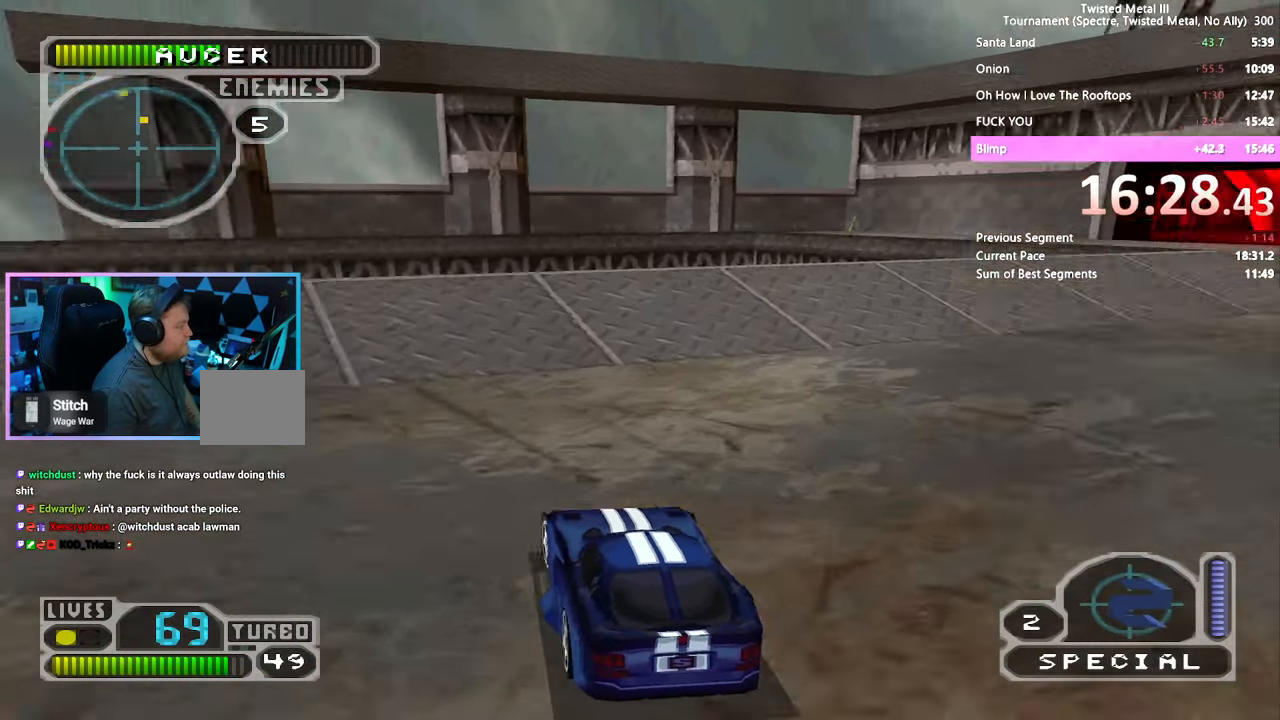
{"dt_ms": 500, "buttons": ["DPAD_RIGHT"], "left_stick": "center", "right_stick": "center", "events": [[200, "DPAD_RIGHT", "down"], [350, "DPAD_RIGHT", "up"], [417, "DPAD_RIGHT", "down"], [500, "SQUARE", "up"]]}
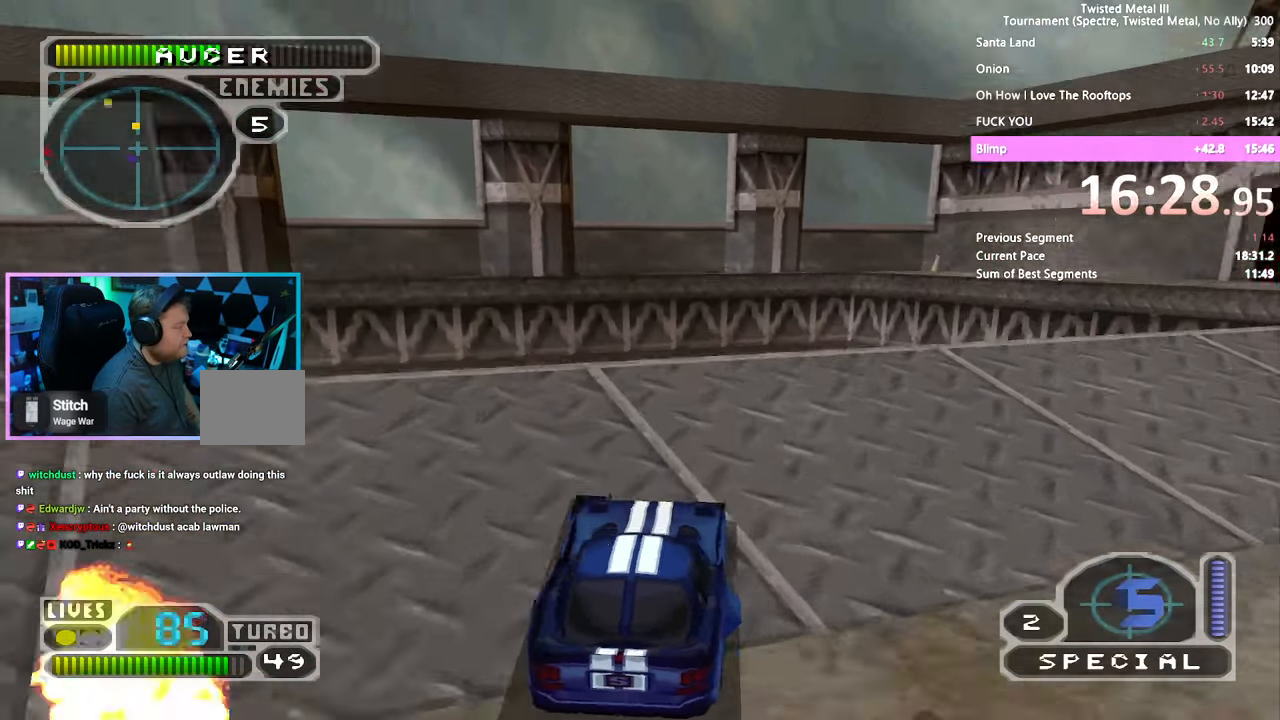
{"dt_ms": 500, "buttons": [], "left_stick": "center", "right_stick": "center", "events": [[100, "DPAD_RIGHT", "up"], [400, "DPAD_RIGHT", "down"], [500, "DPAD_RIGHT", "up"]]}
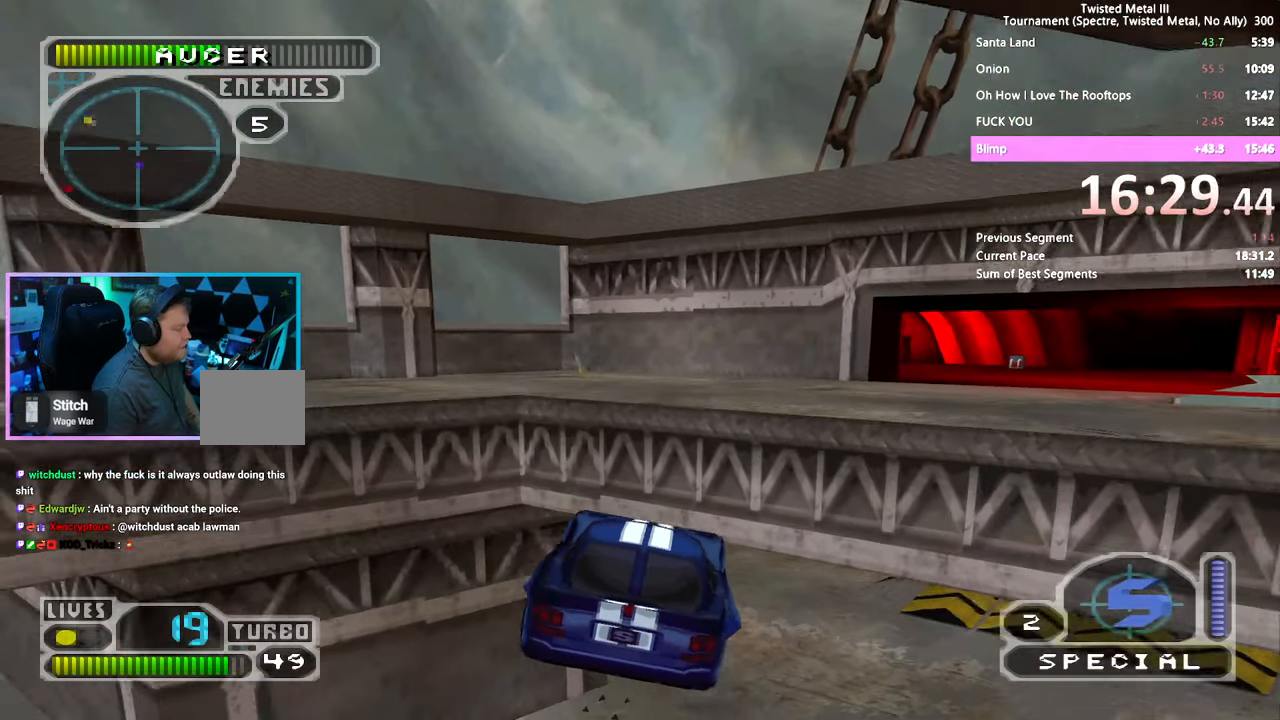
{"dt_ms": 500, "buttons": [], "left_stick": "center", "right_stick": "center", "events": []}
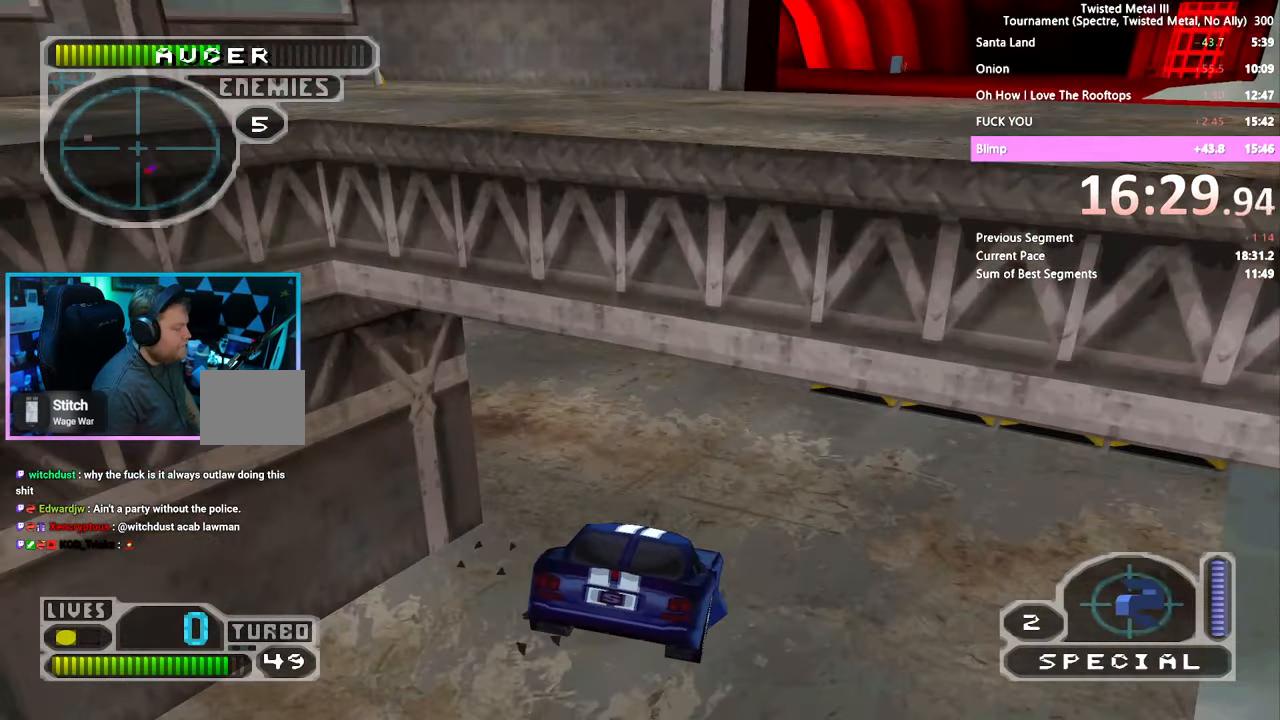
{"dt_ms": 500, "buttons": ["SQUARE"], "left_stick": "center", "right_stick": "center", "events": [[400, "SQUARE", "down"]]}
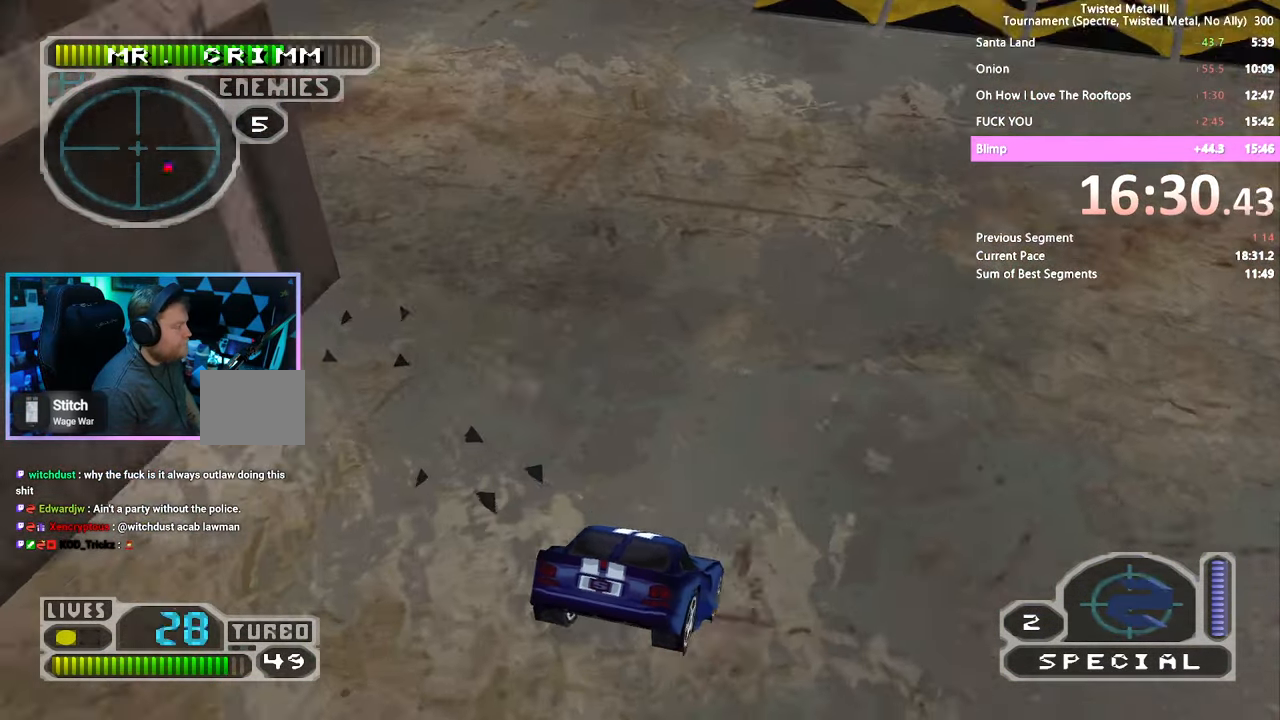
{"dt_ms": 500, "buttons": ["SQUARE"], "left_stick": "center", "right_stick": "center", "events": []}
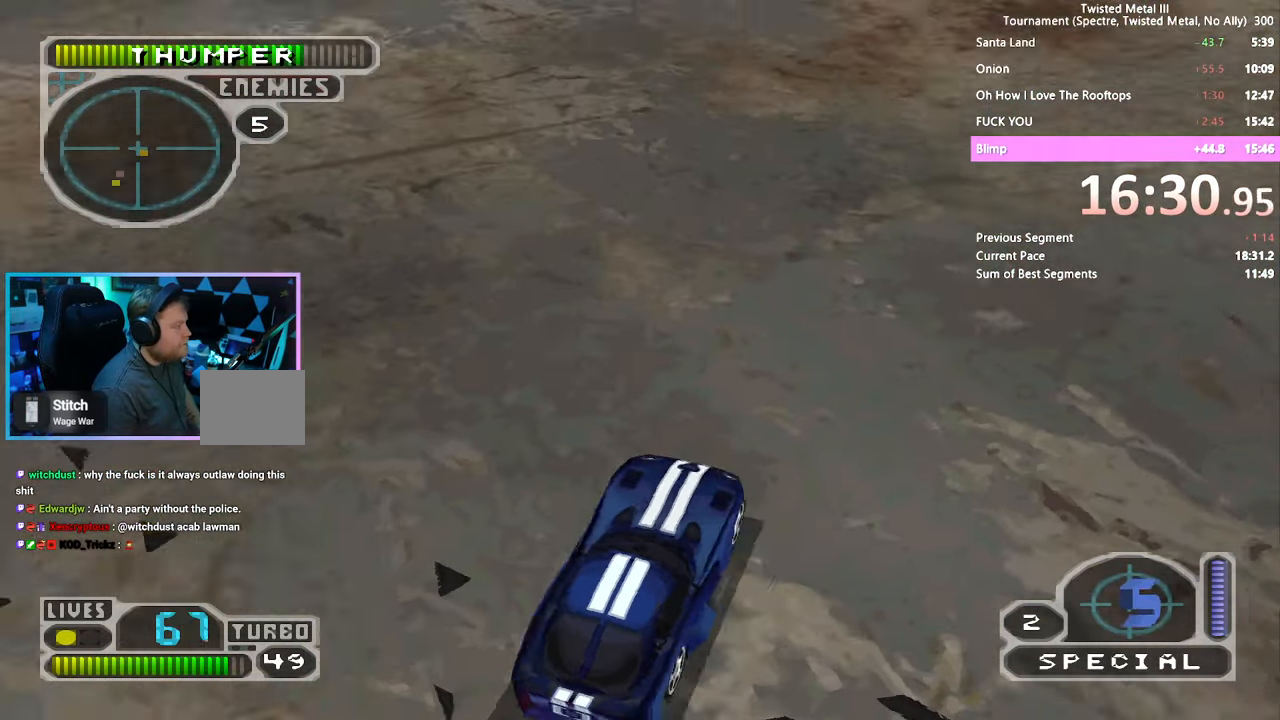
{"dt_ms": 500, "buttons": ["SQUARE"], "left_stick": "center", "right_stick": "center", "events": [[100, "DPAD_RIGHT", "down"], [200, "DPAD_RIGHT", "up"], [300, "DPAD_RIGHT", "down"], [417, "DPAD_RIGHT", "up"]]}
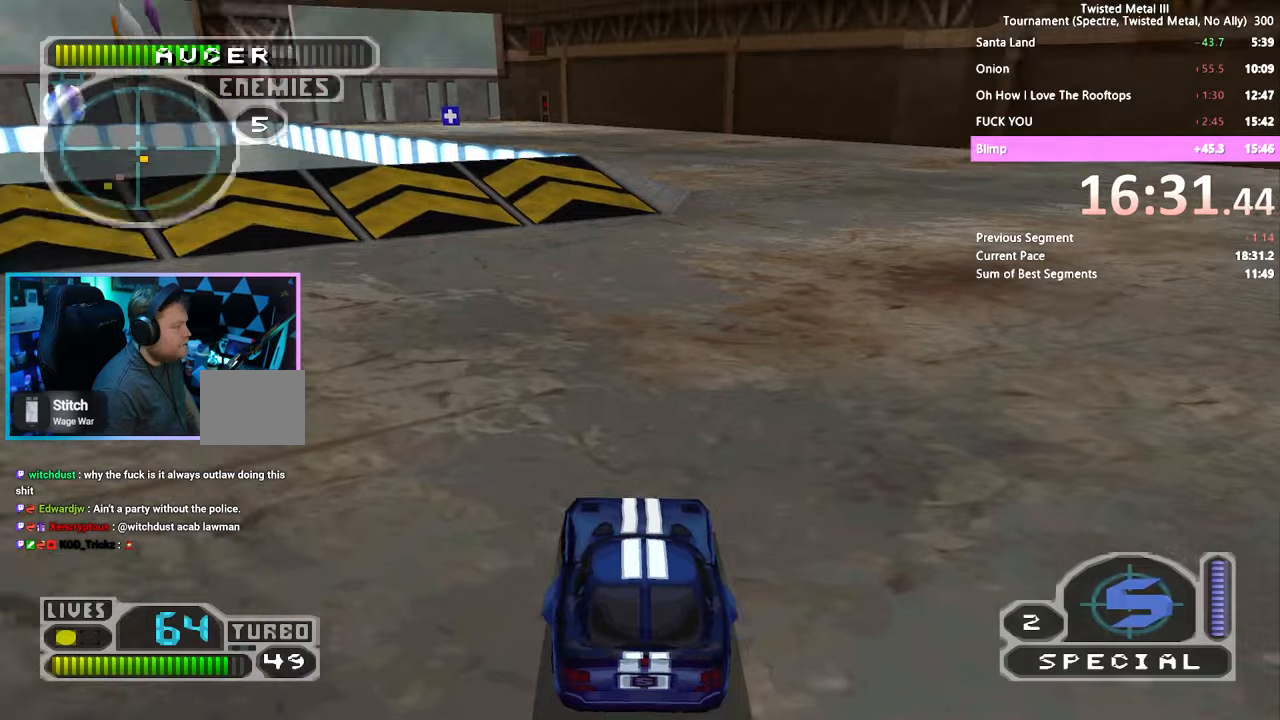
{"dt_ms": 500, "buttons": ["SQUARE", "TRIANGLE"], "left_stick": "center", "right_stick": "center", "events": [[50, "TRIANGLE", "down"], [150, "DPAD_RIGHT", "down"], [250, "DPAD_RIGHT", "up"]]}
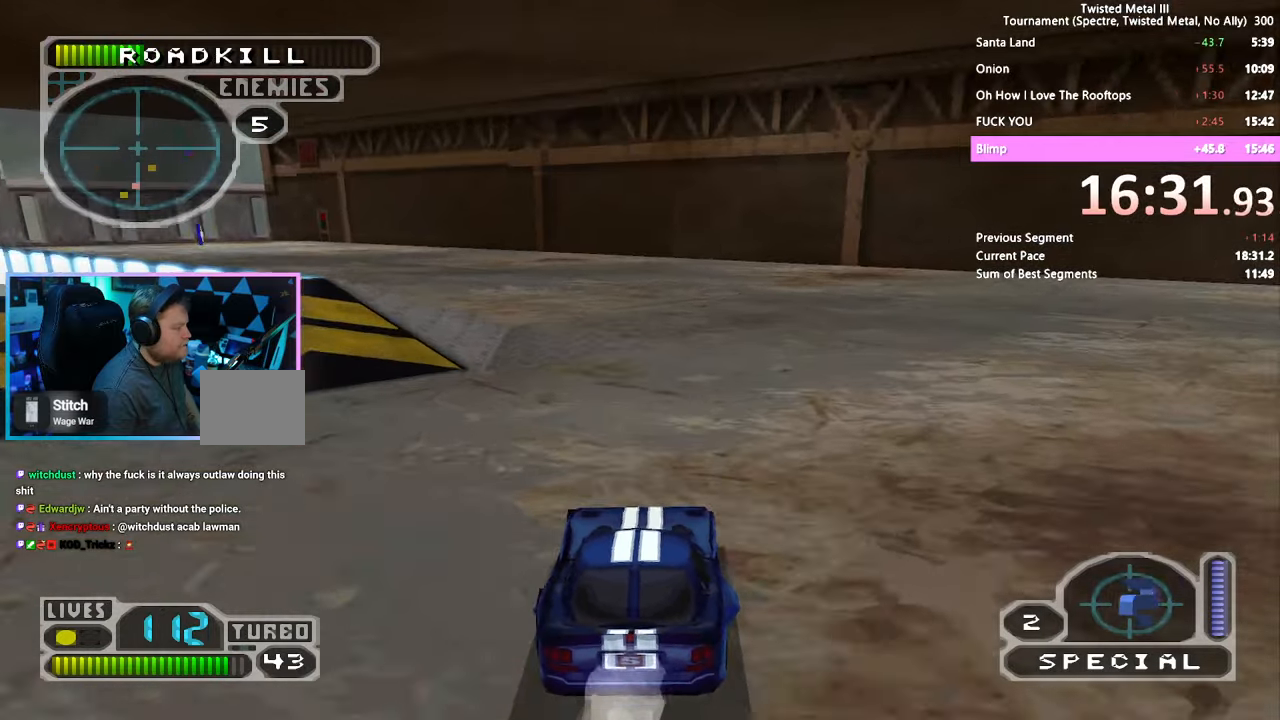
{"dt_ms": 500, "buttons": ["SQUARE", "DPAD_LEFT"], "left_stick": "center", "right_stick": "center", "events": [[150, "DPAD_LEFT", "down"], [267, "DPAD_LEFT", "up"], [317, "DPAD_LEFT", "down"], [500, "TRIANGLE", "up"]]}
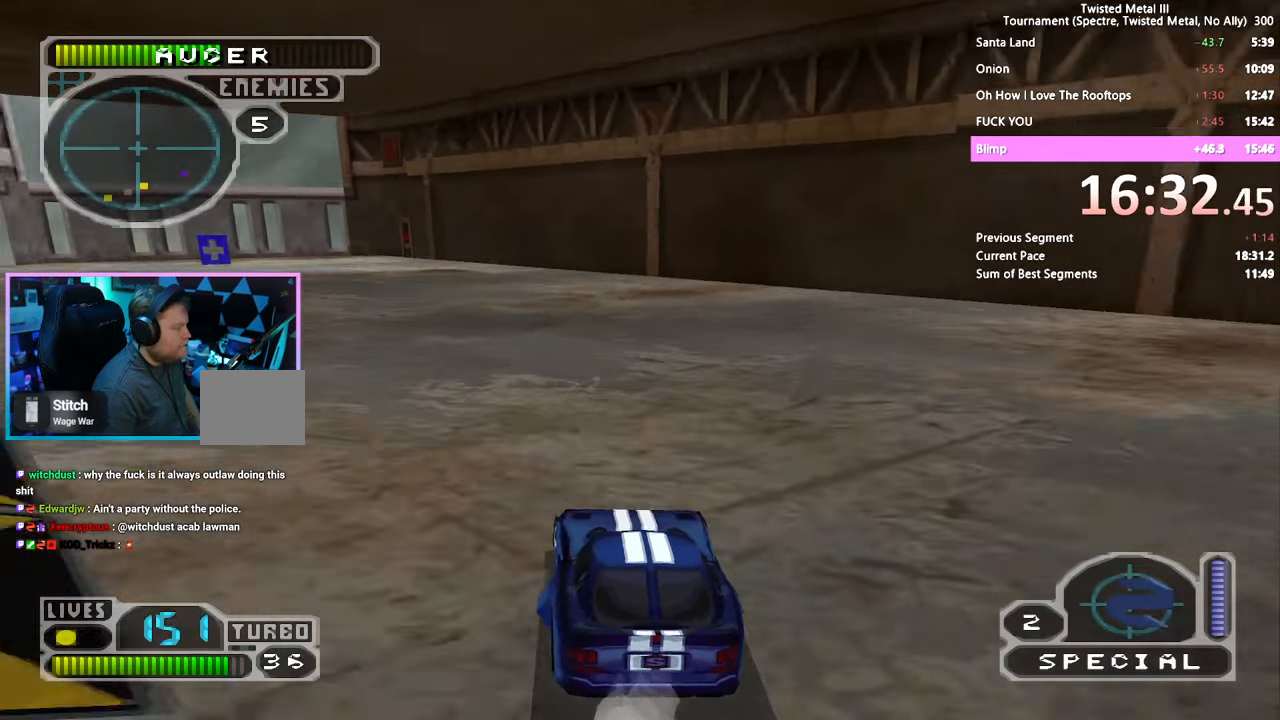
{"dt_ms": 500, "buttons": ["SQUARE", "DPAD_LEFT"], "left_stick": "center", "right_stick": "center", "events": [[17, "DPAD_LEFT", "up"], [167, "DPAD_LEFT", "down"], [250, "DPAD_LEFT", "up"], [450, "DPAD_LEFT", "down"]]}
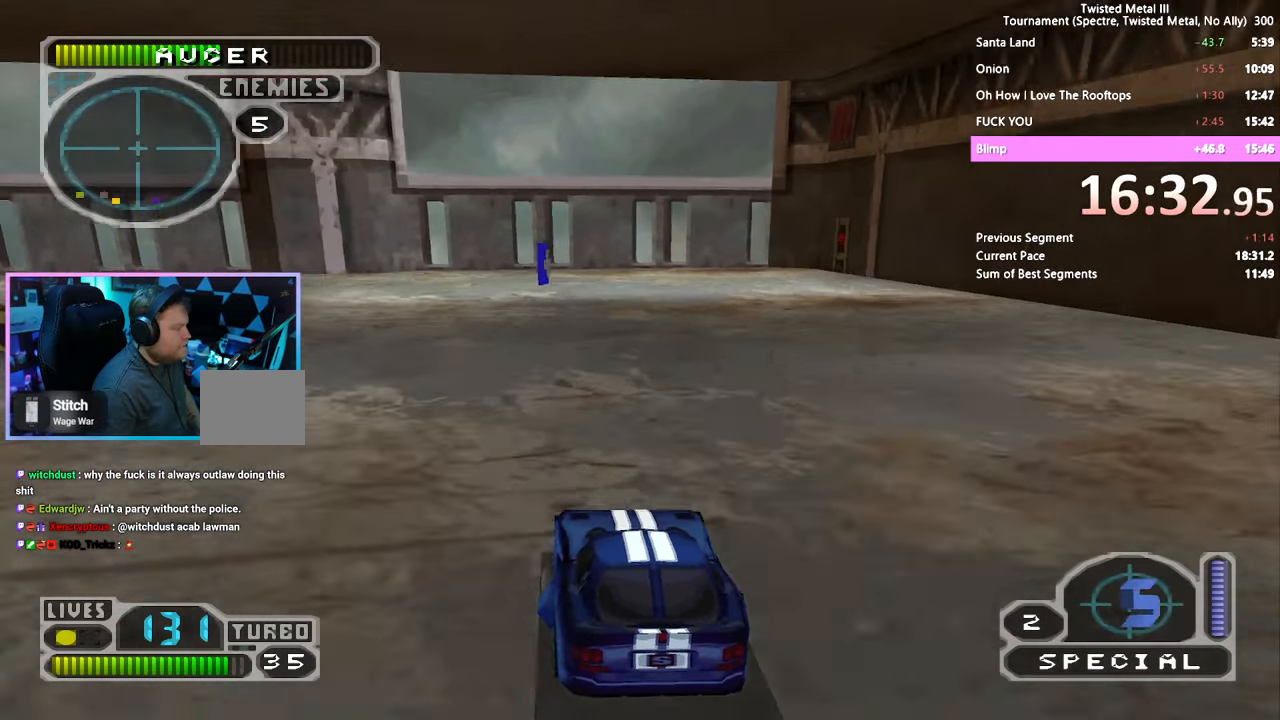
{"dt_ms": 500, "buttons": ["CROSS", "SQUARE", "DPAD_RIGHT"], "left_stick": "center", "right_stick": "center", "events": [[50, "DPAD_LEFT", "up"], [267, "DPAD_RIGHT", "down"], [350, "CROSS", "down"]]}
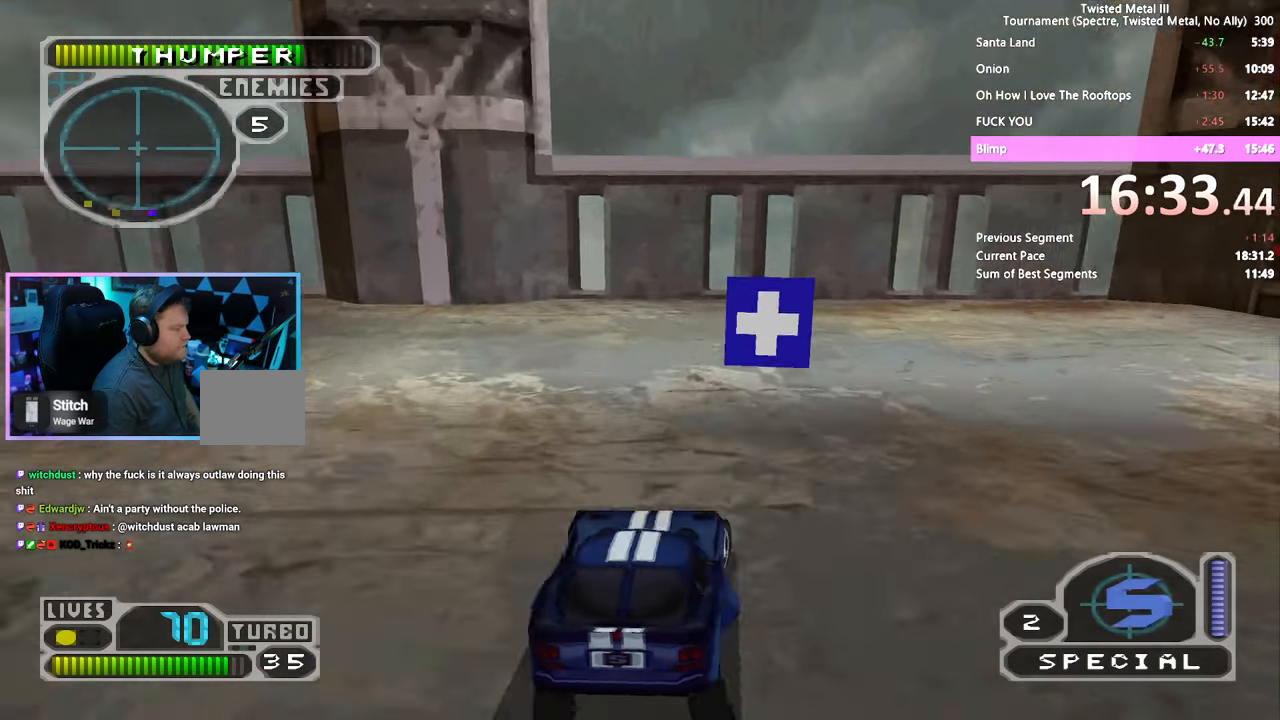
{"dt_ms": 500, "buttons": ["SQUARE"], "left_stick": "center", "right_stick": "center", "events": [[267, "CROSS", "up"], [350, "DPAD_RIGHT", "up"]]}
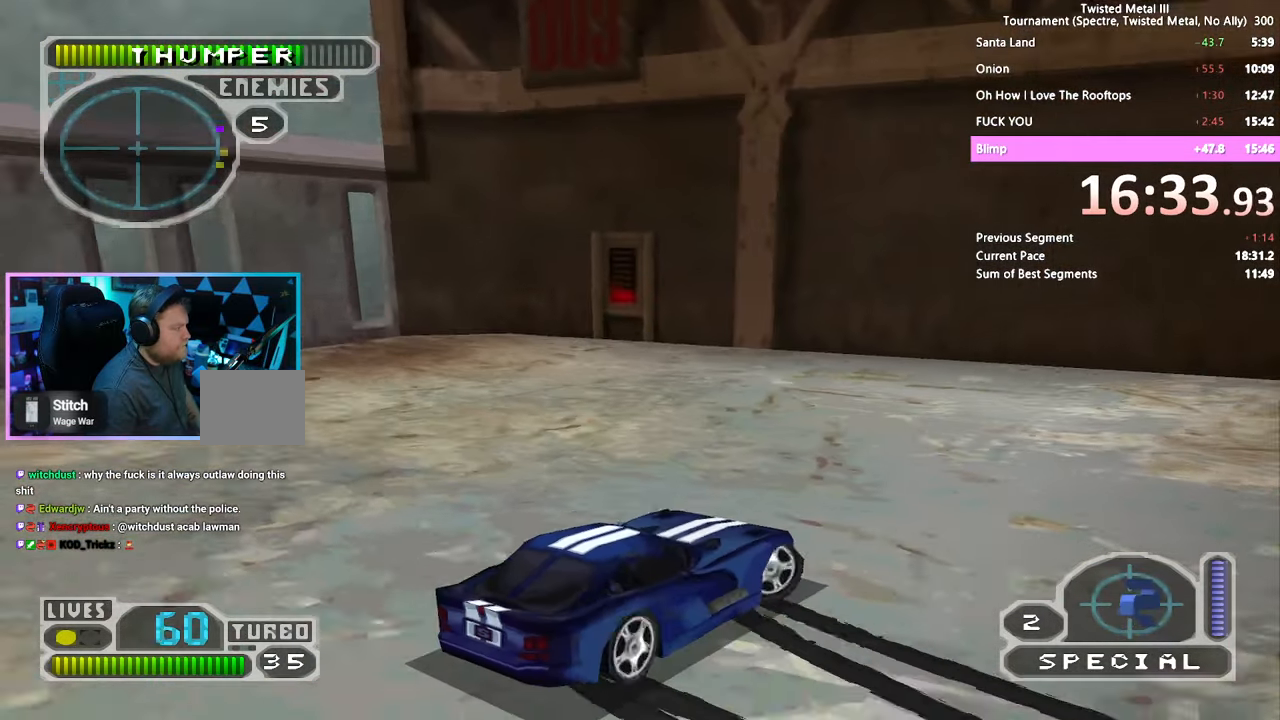
{"dt_ms": 500, "buttons": ["SQUARE", "DPAD_LEFT"], "left_stick": "center", "right_stick": "center", "events": [[50, "DPAD_LEFT", "down"], [300, "DPAD_LEFT", "up"], [450, "DPAD_LEFT", "down"]]}
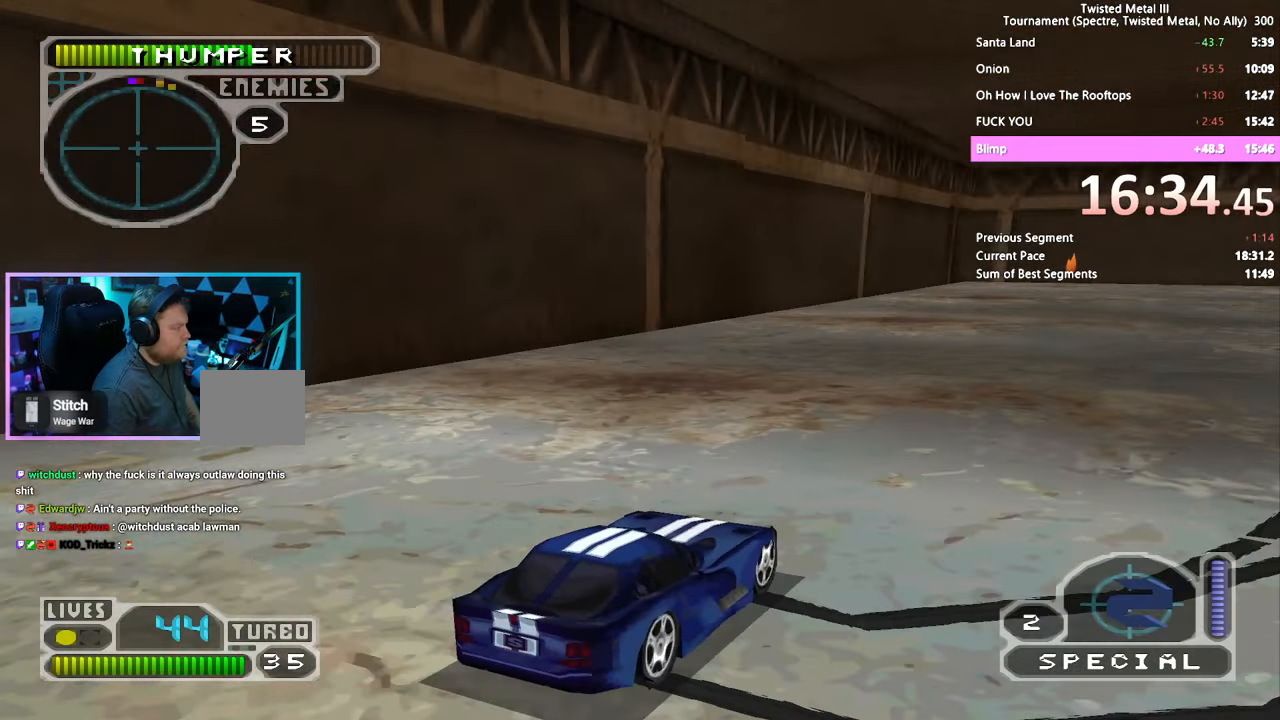
{"dt_ms": 500, "buttons": ["SQUARE"], "left_stick": "center", "right_stick": "center", "events": [[150, "DPAD_LEFT", "up"]]}
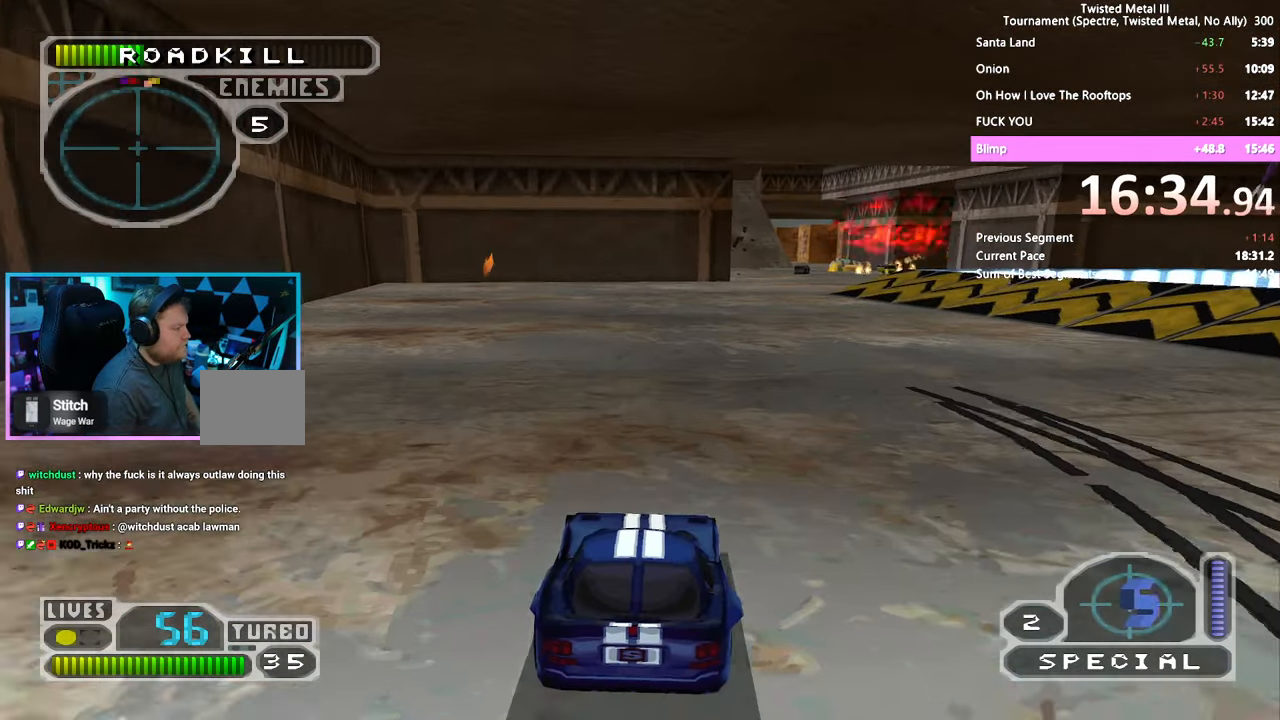
{"dt_ms": 500, "buttons": ["SQUARE"], "left_stick": "center", "right_stick": "center", "events": [[300, "L2", "down"], [400, "L2", "up"]]}
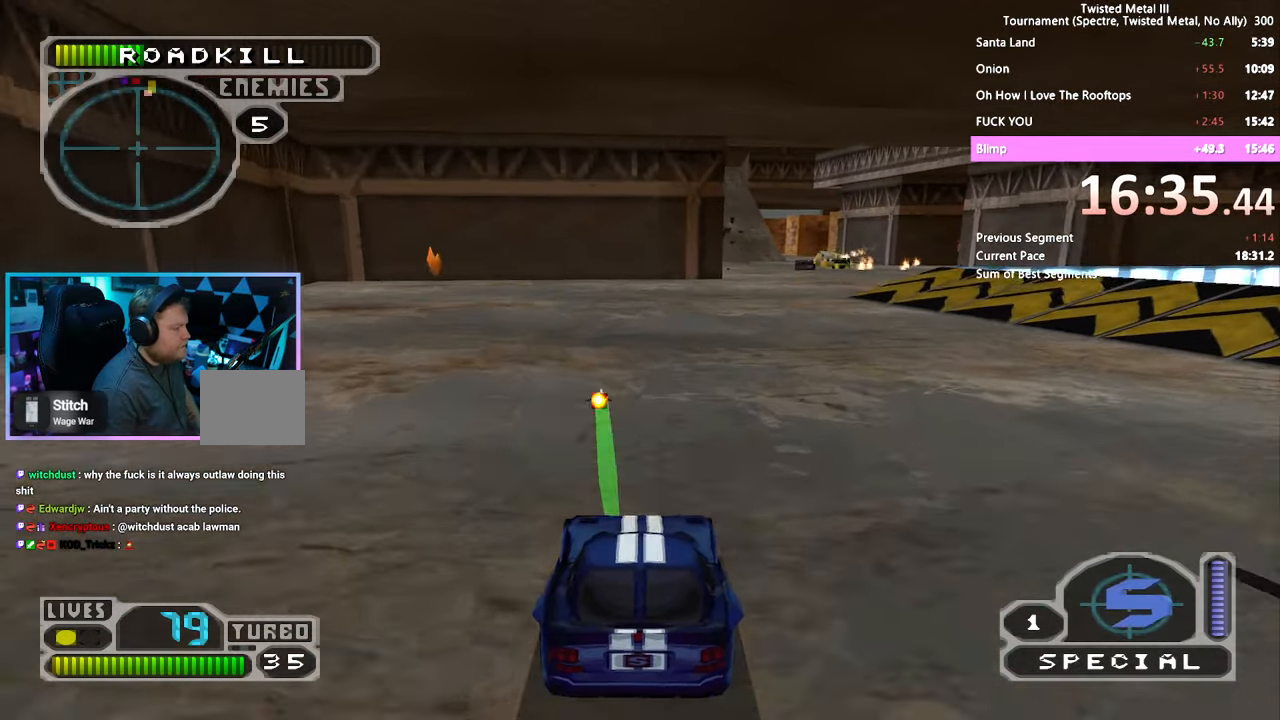
{"dt_ms": 500, "buttons": ["SQUARE"], "left_stick": "center", "right_stick": "center", "events": [[17, "DPAD_LEFT", "down"], [250, "DPAD_LEFT", "up"]]}
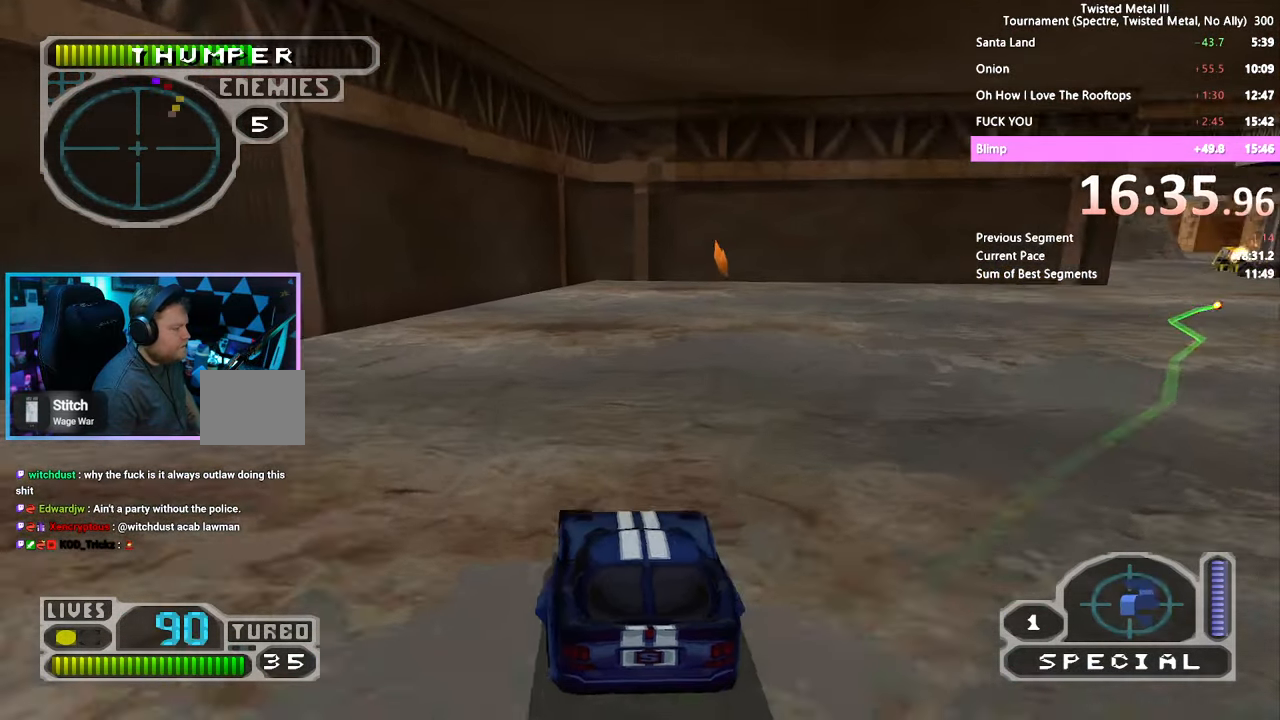
{"dt_ms": 500, "buttons": ["SQUARE"], "left_stick": "center", "right_stick": "center", "events": []}